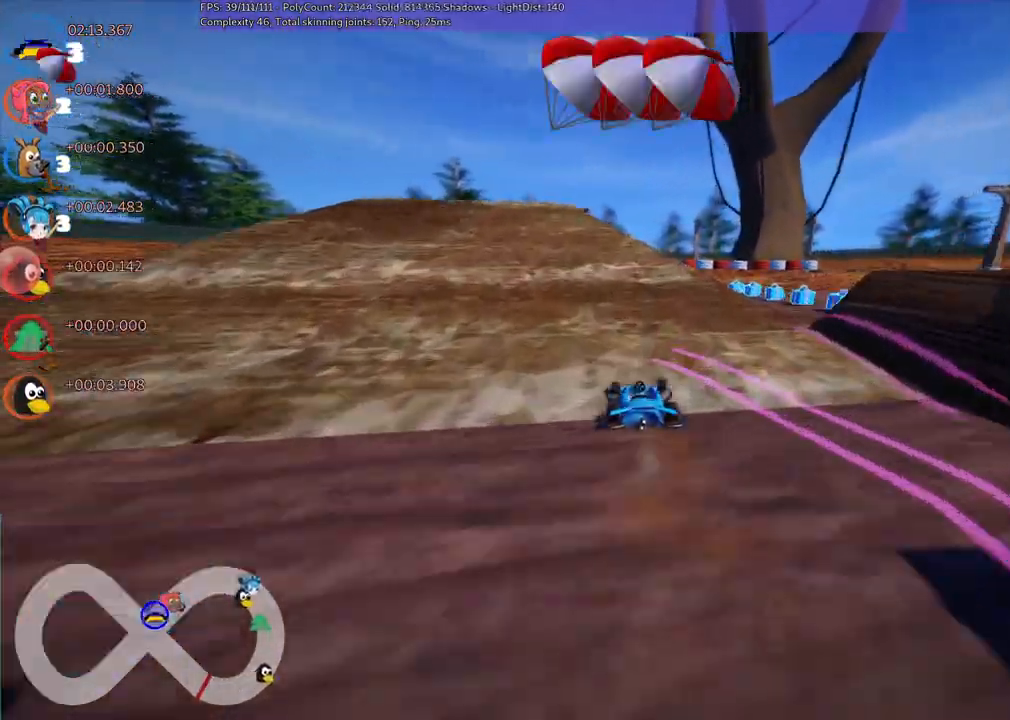
Gameplay with keyboard; each line is a JSON object with the keys held at the frame after it. "events" lists presses ("down") and releases ("up") of ".", "/", "alt_r", "b", "c", "comma", "ctrl_r", "d", "down", "f", "g", "h", "j", "k", "l", "left", "m", "n", "quote", "return", "right", "semicolon", "shift_r", "space", "super", "up" and "v" between this image and that frame as [ms after this image, input, new state], when the widget could be followed in between. No other keys are recorded. Mouse input is not recorded.
{"keys": ["left", "m", "up"], "events": [[217, "m", "down"], [217, "right", "down"], [267, "left", "down"], [300, "right", "up"]]}
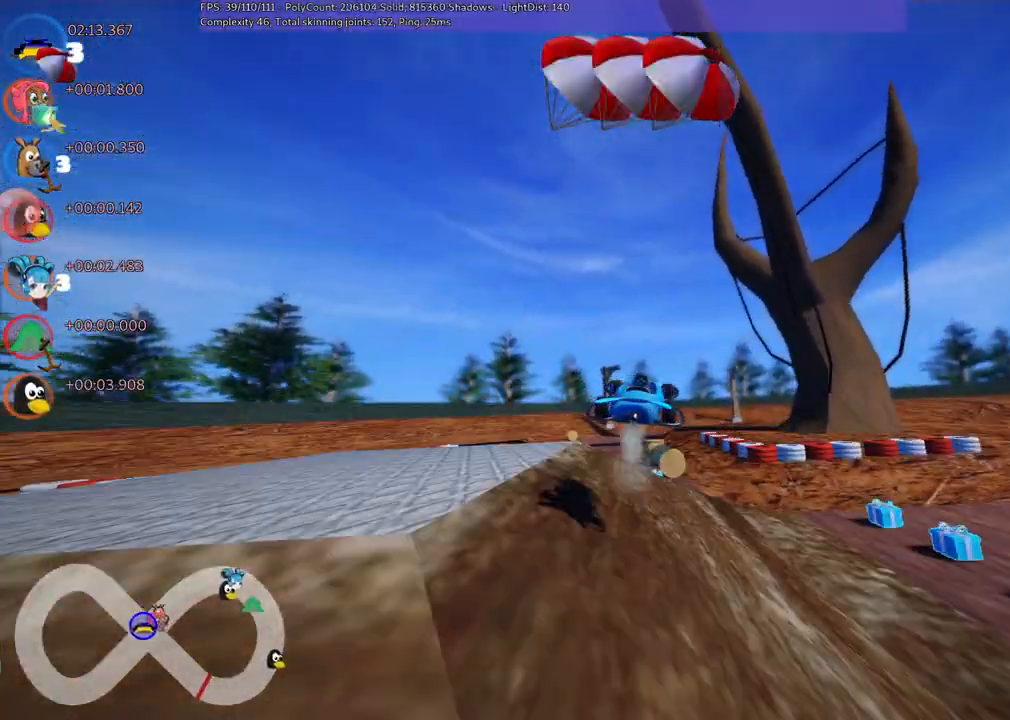
{"keys": ["left", "m", "up"], "events": [[33, "right", "down"], [183, "right", "up"]]}
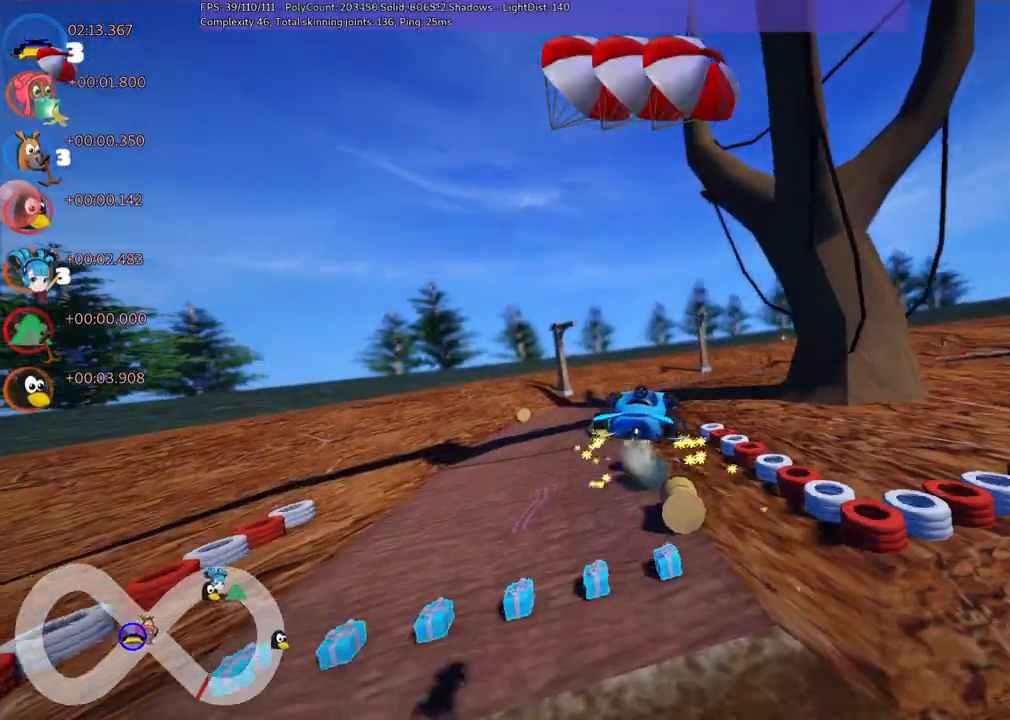
{"keys": ["left", "m", "up"], "events": []}
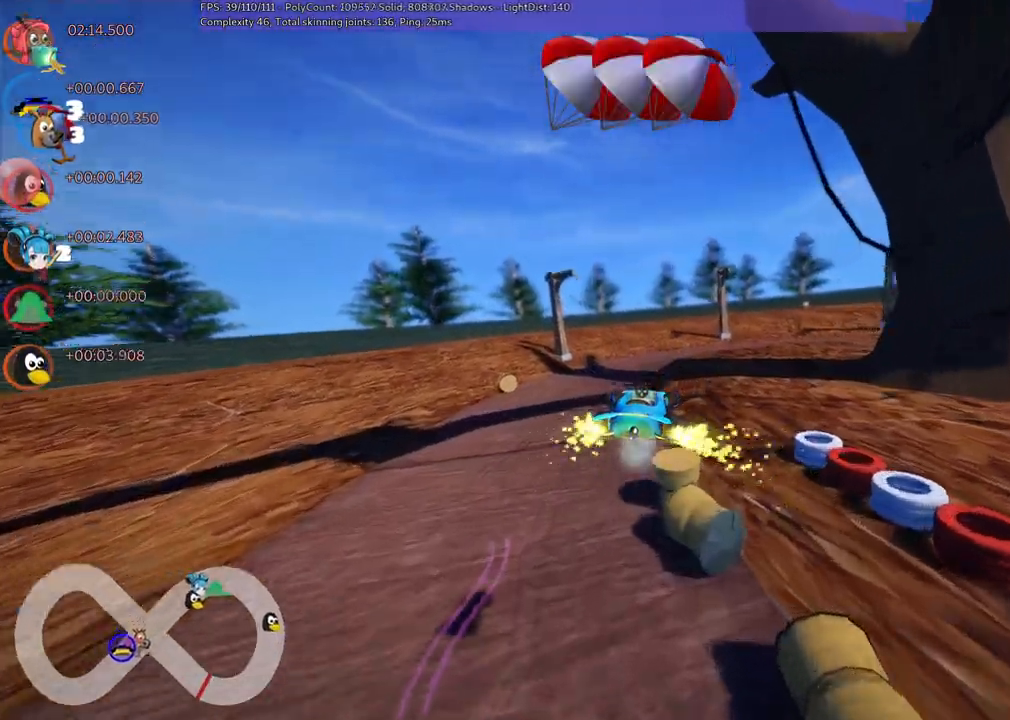
{"keys": ["up"], "events": [[367, "left", "up"], [367, "m", "up"]]}
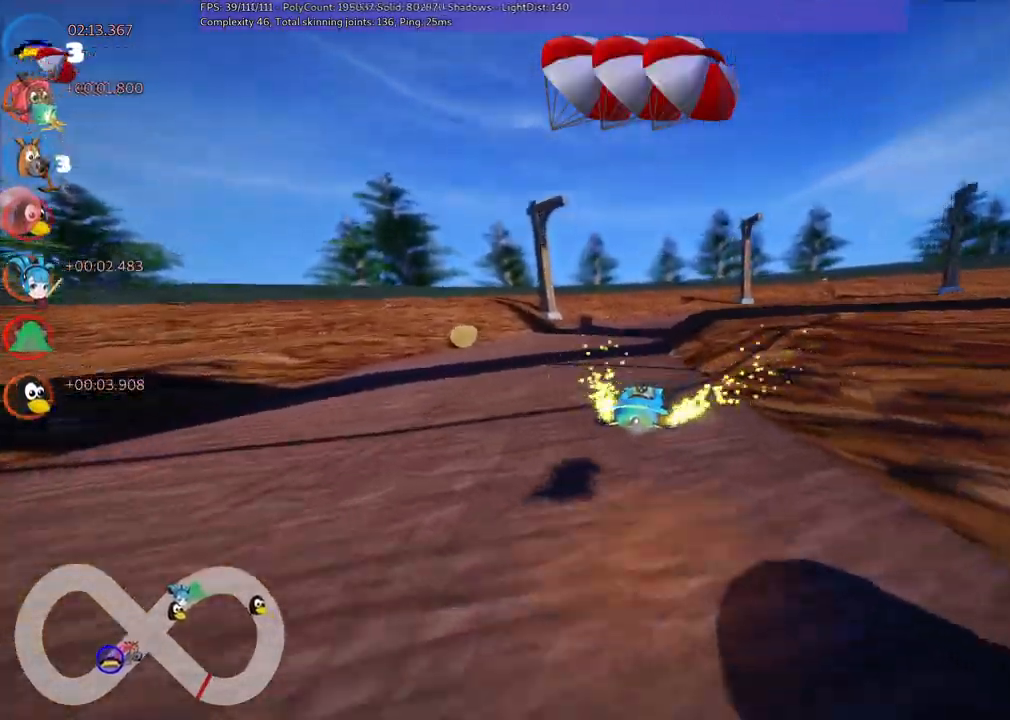
{"keys": ["m", "right", "up"], "events": [[117, "left", "down"], [250, "left", "up"], [433, "m", "down"], [433, "right", "down"]]}
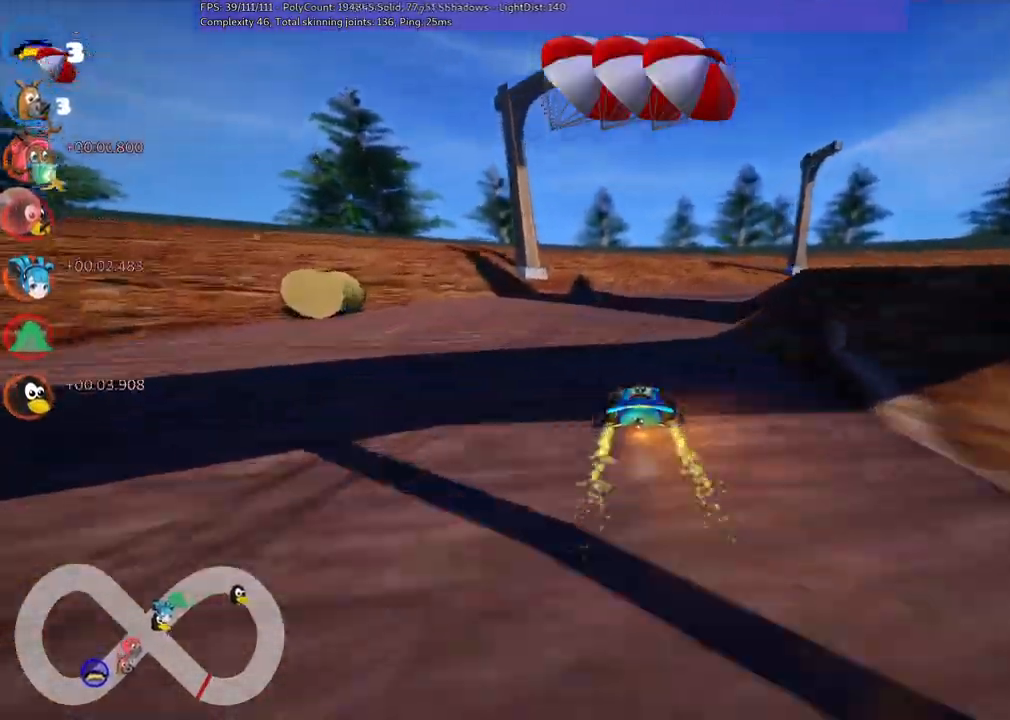
{"keys": ["left", "m", "right", "up"], "events": [[167, "left", "down"], [167, "right", "up"], [267, "right", "down"]]}
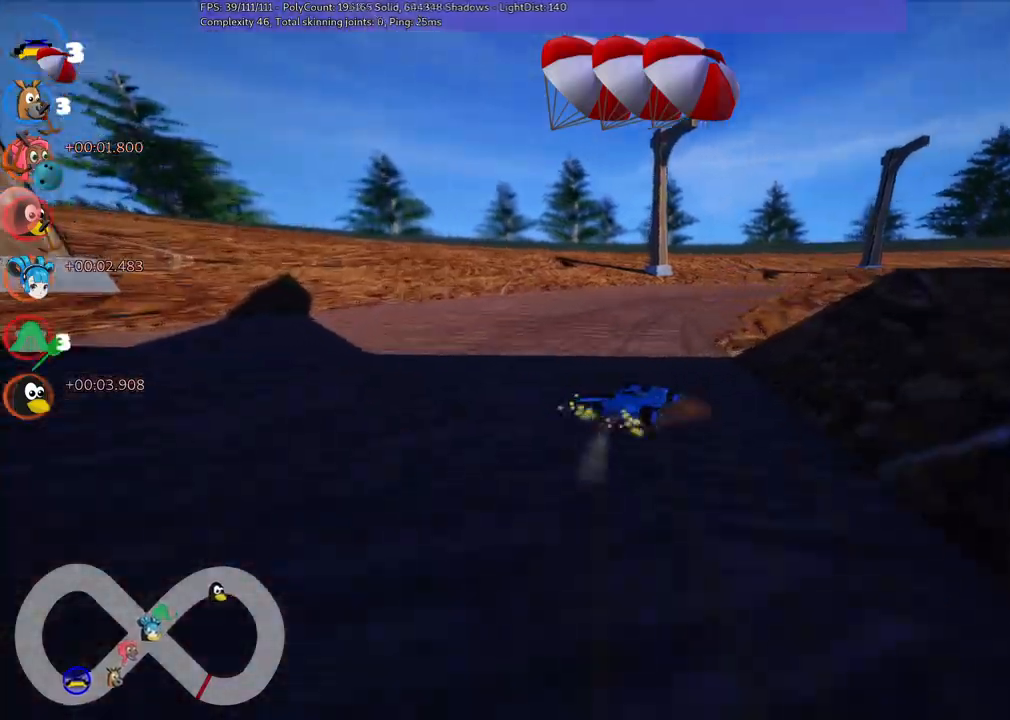
{"keys": ["left", "m", "right", "up"], "events": []}
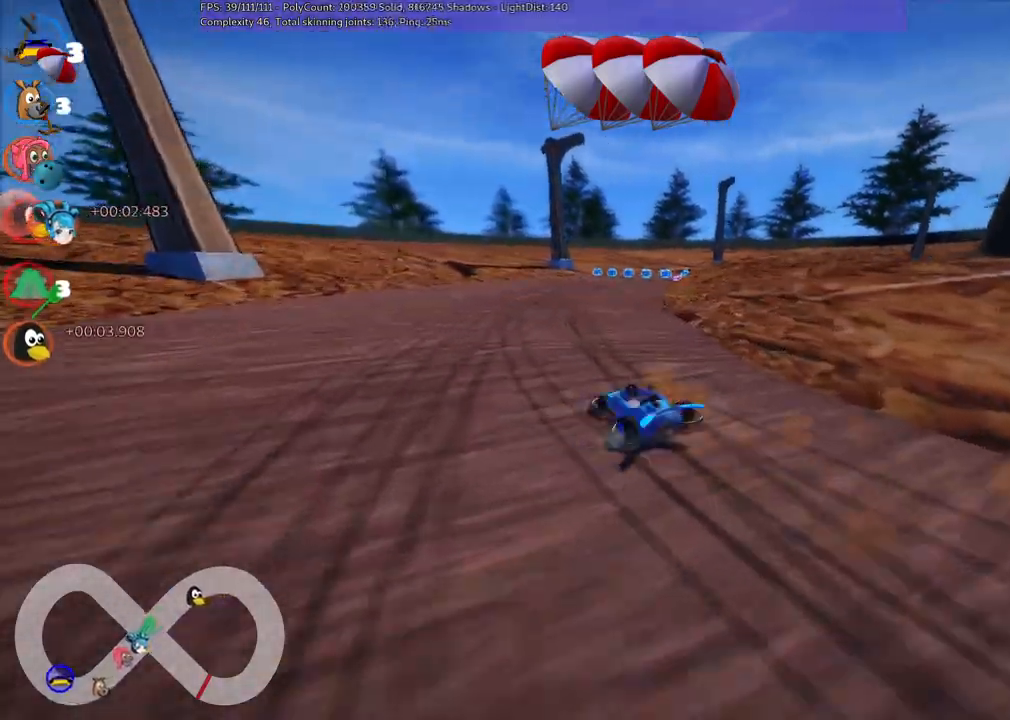
{"keys": ["left", "up"], "events": [[367, "right", "up"], [417, "m", "up"]]}
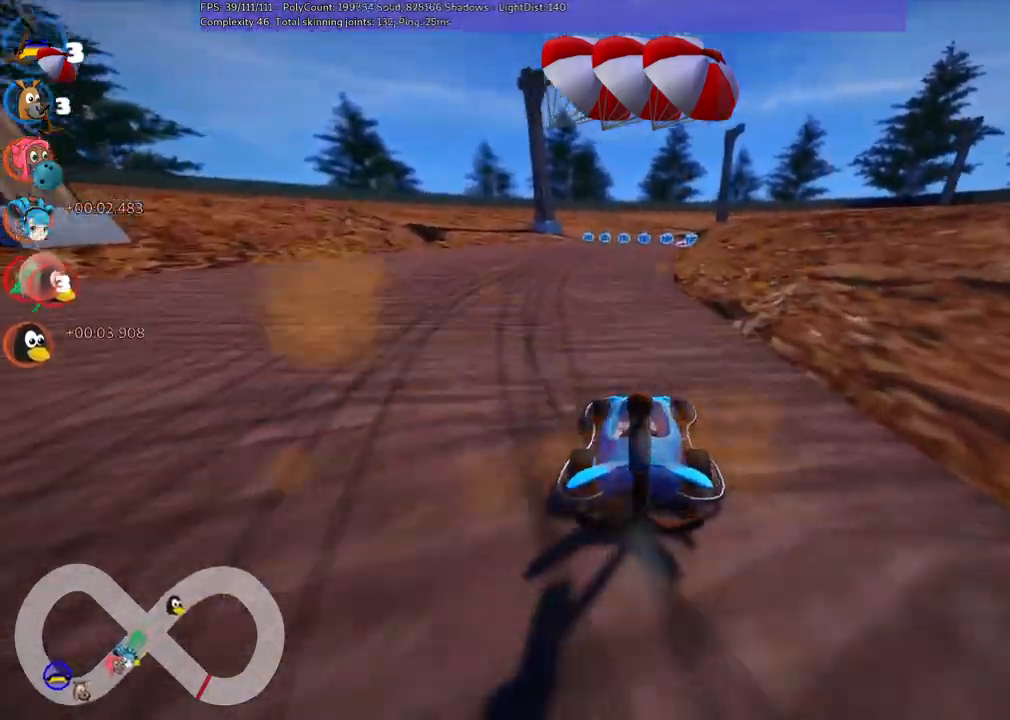
{"keys": ["m", "right", "up"], "events": [[283, "left", "up"], [333, "m", "down"], [333, "right", "down"]]}
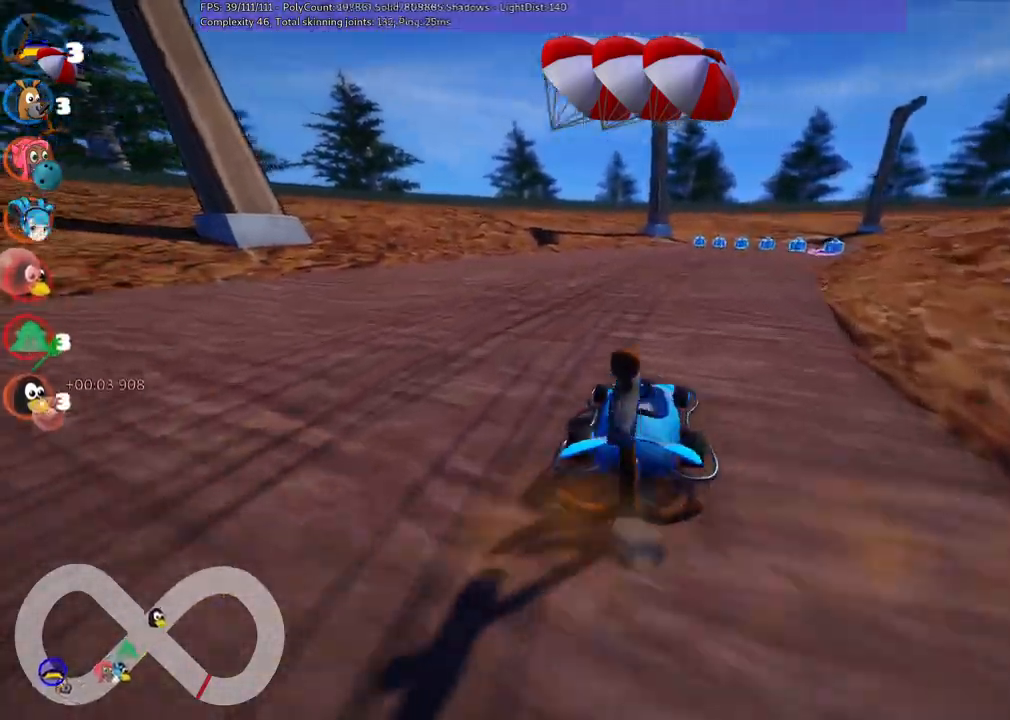
{"keys": ["left", "m", "right", "up"], "events": [[117, "left", "down"], [167, "right", "up"], [367, "right", "down"]]}
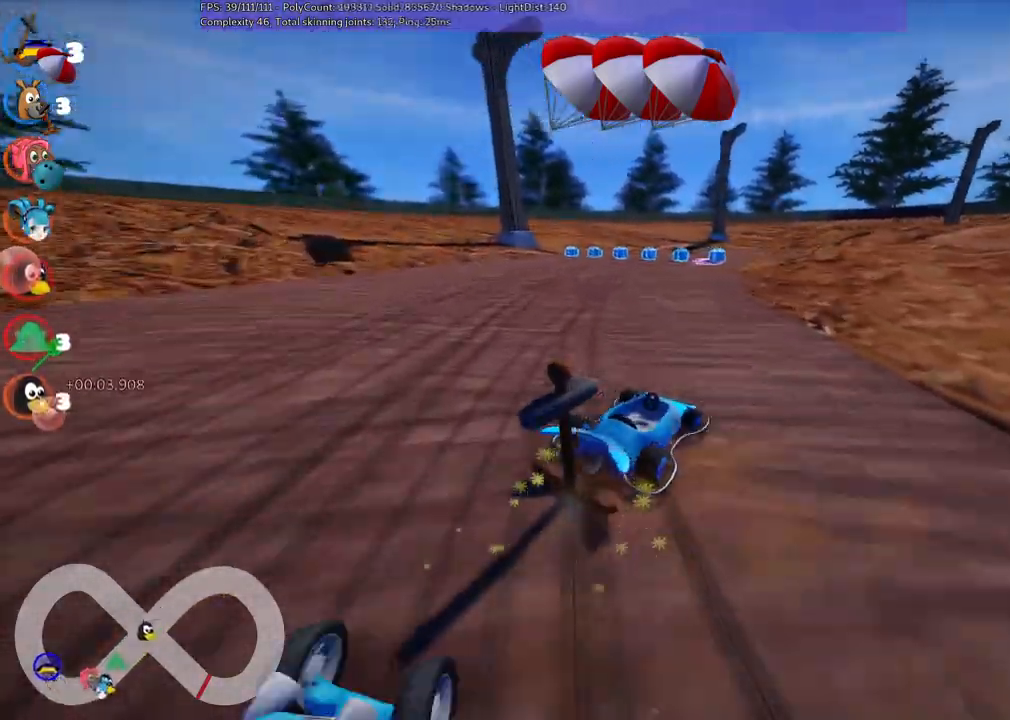
{"keys": ["left", "m", "up"], "events": [[200, "right", "up"]]}
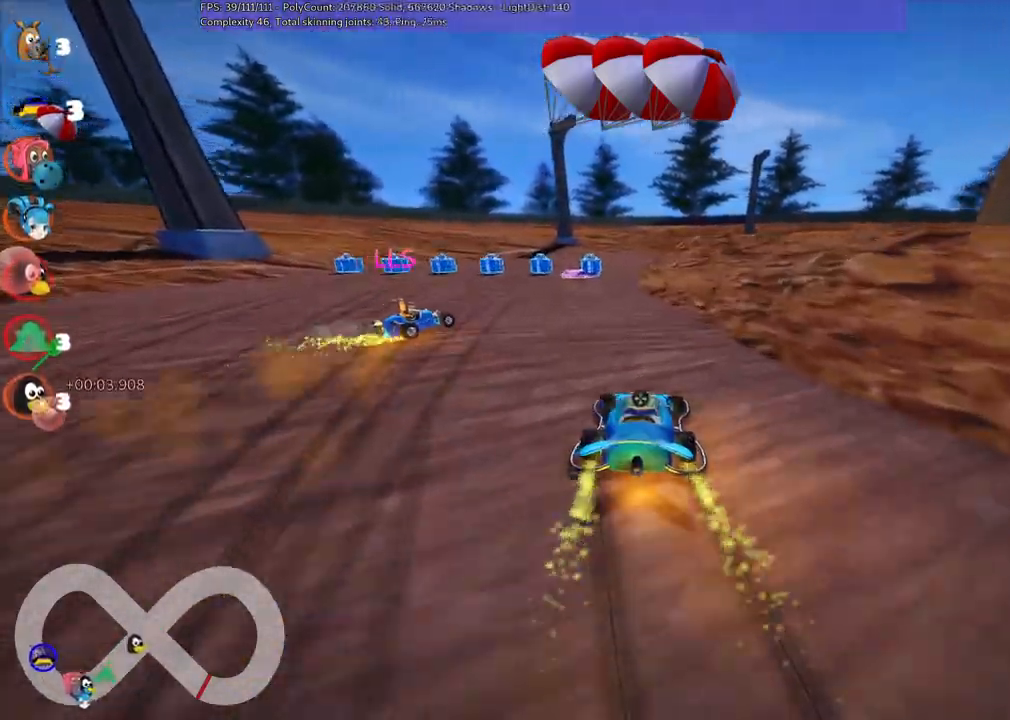
{"keys": ["up"], "events": [[67, "left", "up"], [67, "m", "up"], [350, "right", "down"], [450, "right", "up"]]}
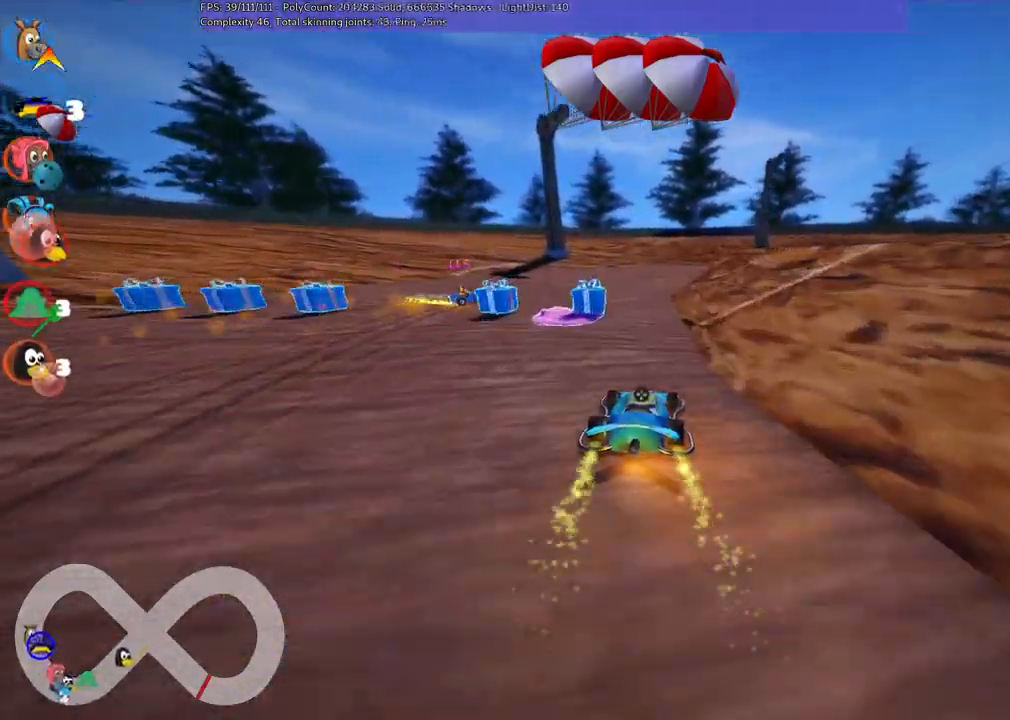
{"keys": ["left", "m", "up"], "events": [[50, "left", "down"], [233, "left", "up"], [283, "m", "down"], [283, "right", "down"], [333, "left", "down"], [483, "right", "up"]]}
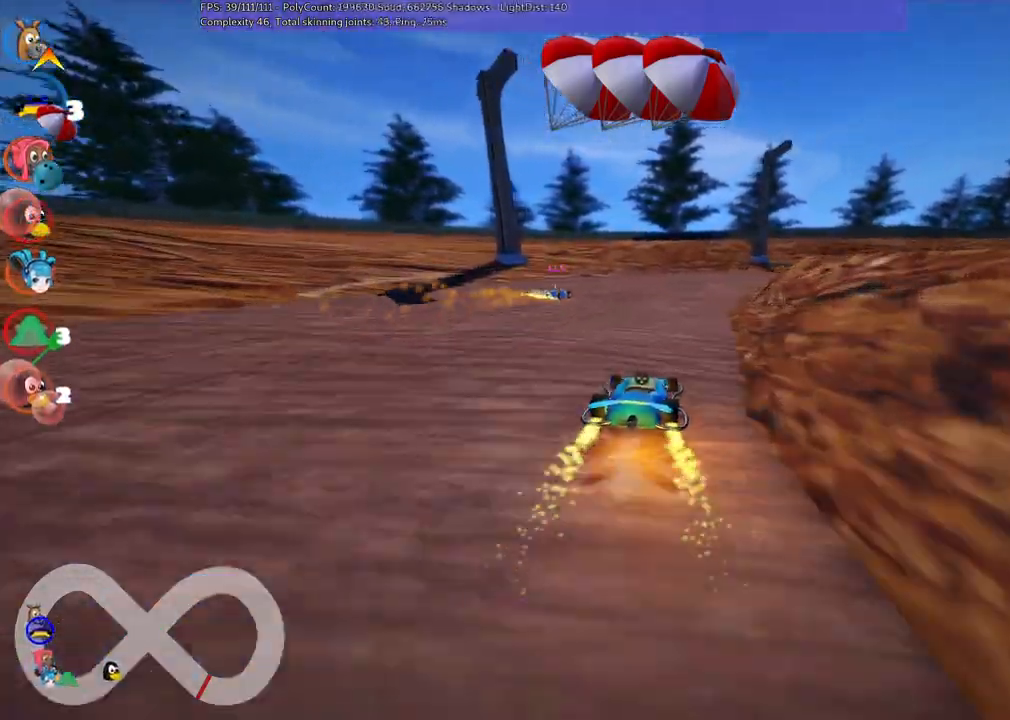
{"keys": ["left", "m", "right", "up"], "events": [[117, "right", "down"], [350, "right", "up"], [450, "right", "down"]]}
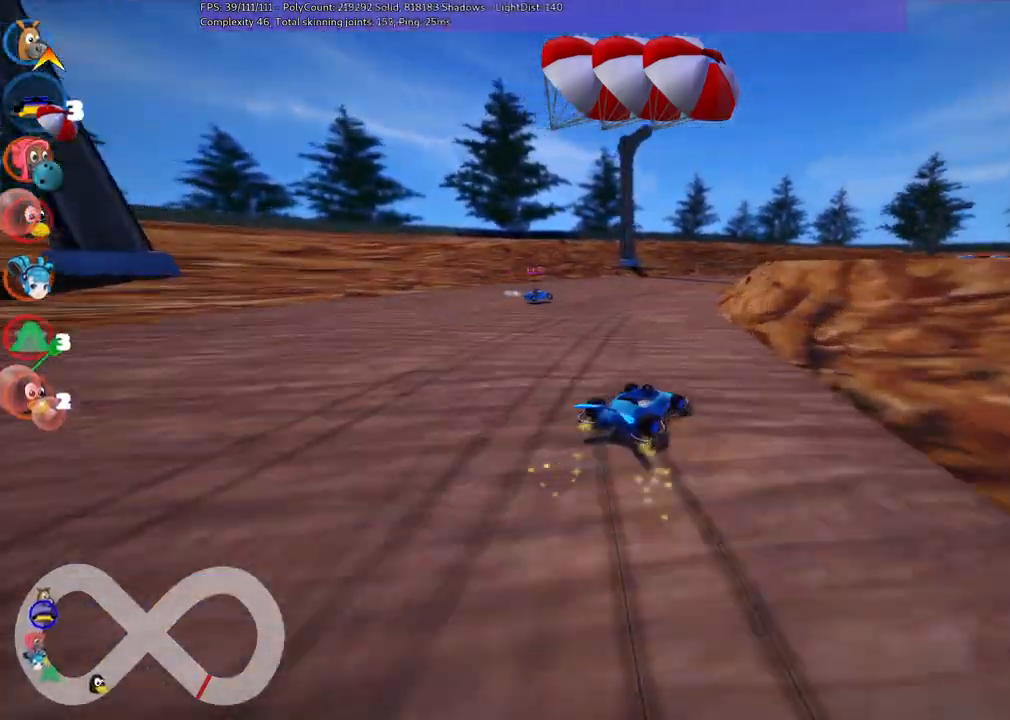
{"keys": ["left", "m", "right", "up"], "events": [[133, "right", "up"], [383, "right", "down"]]}
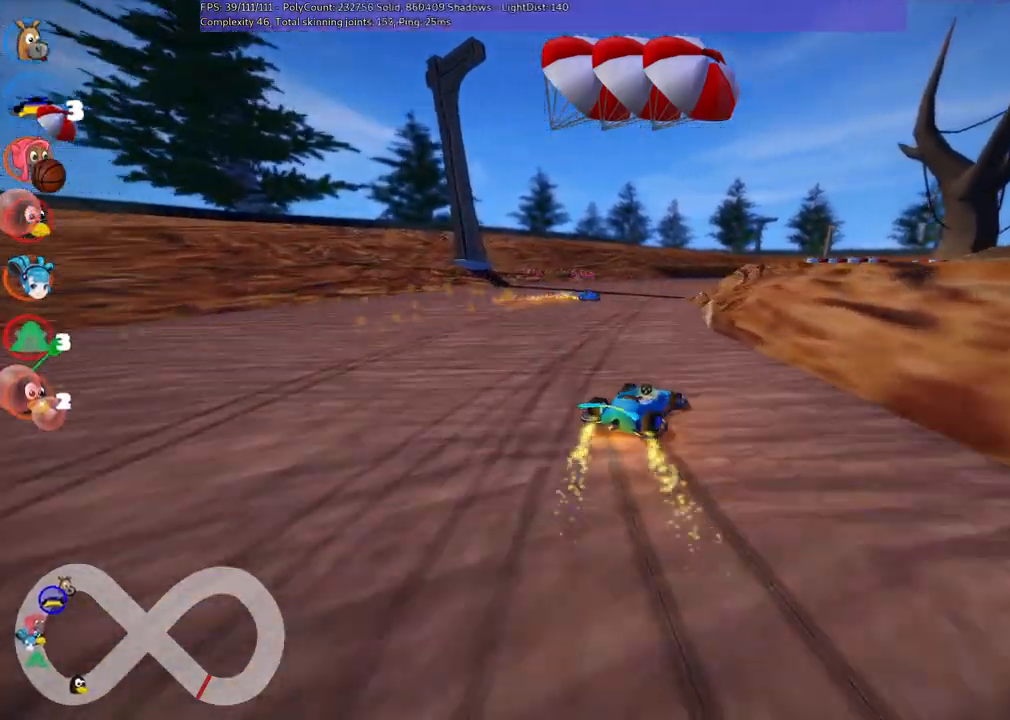
{"keys": ["left", "m", "right", "up"], "events": [[167, "right", "up"], [300, "right", "down"]]}
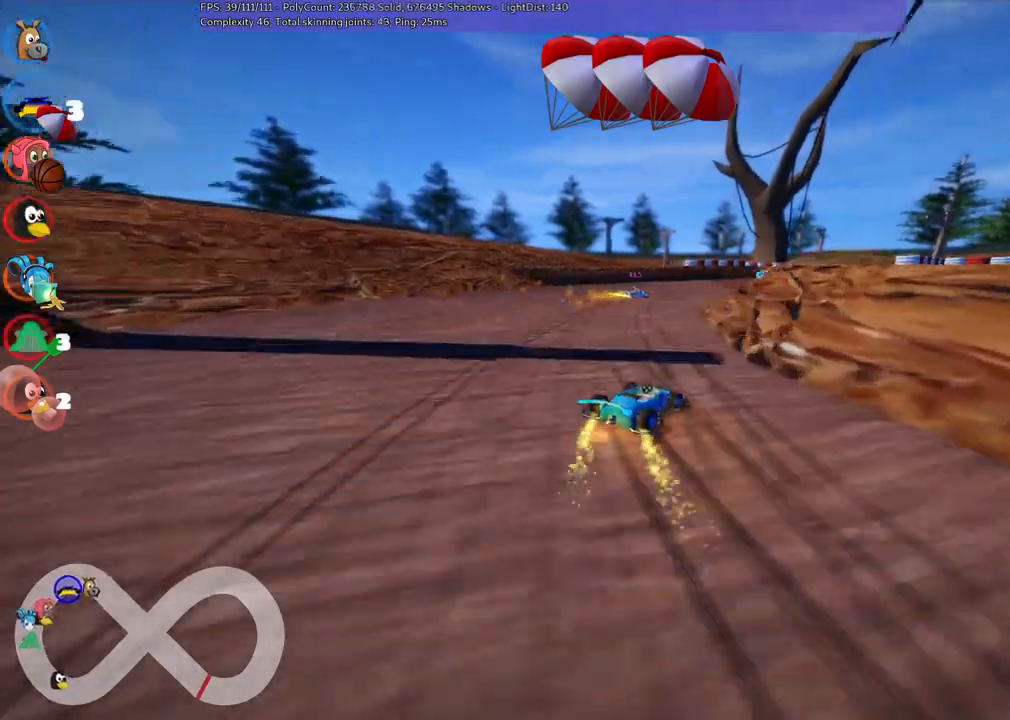
{"keys": ["left", "m", "up"], "events": [[383, "right", "up"]]}
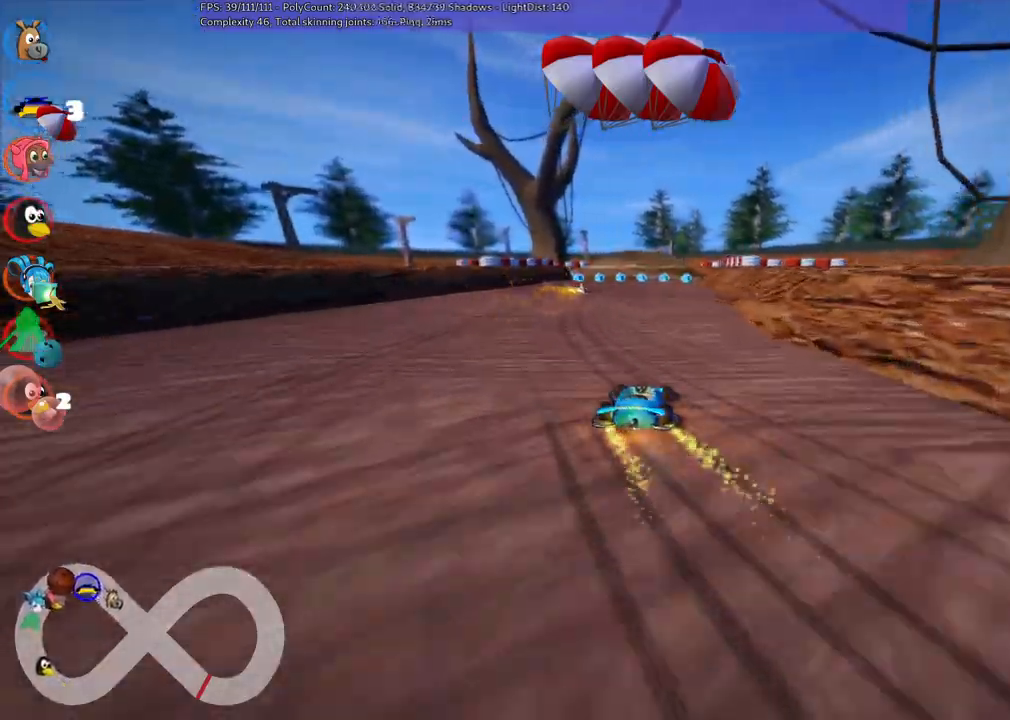
{"keys": ["left", "m", "right", "up"], "events": [[17, "right", "down"], [200, "right", "up"], [500, "right", "down"]]}
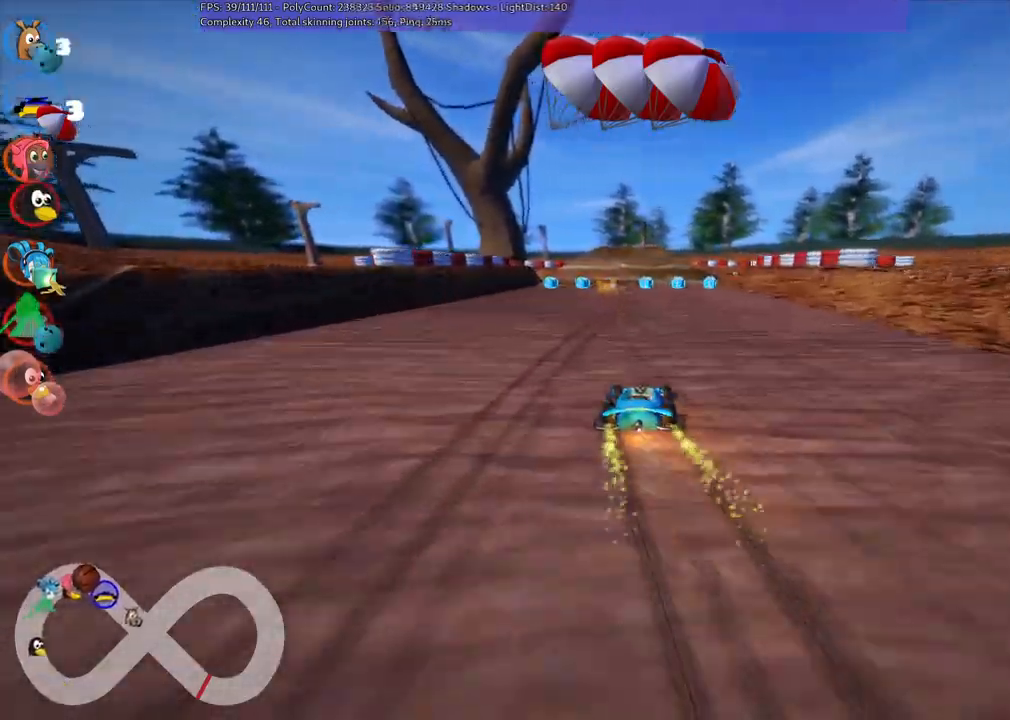
{"keys": ["left", "m", "up"], "events": [[283, "right", "up"]]}
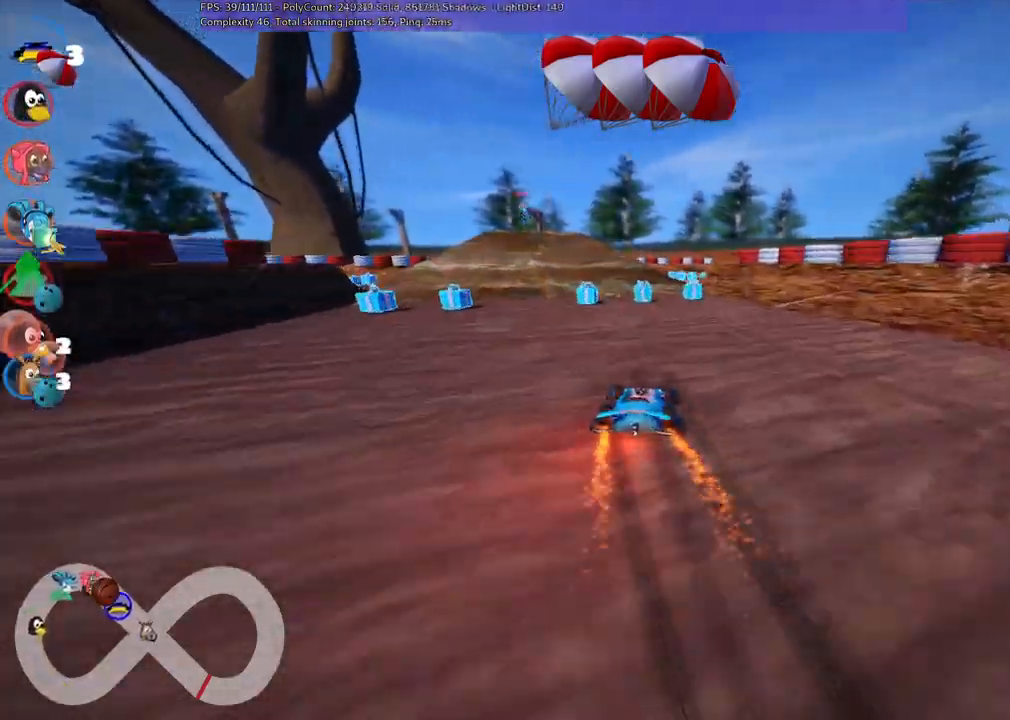
{"keys": ["up"], "events": [[200, "m", "up"], [400, "left", "up"]]}
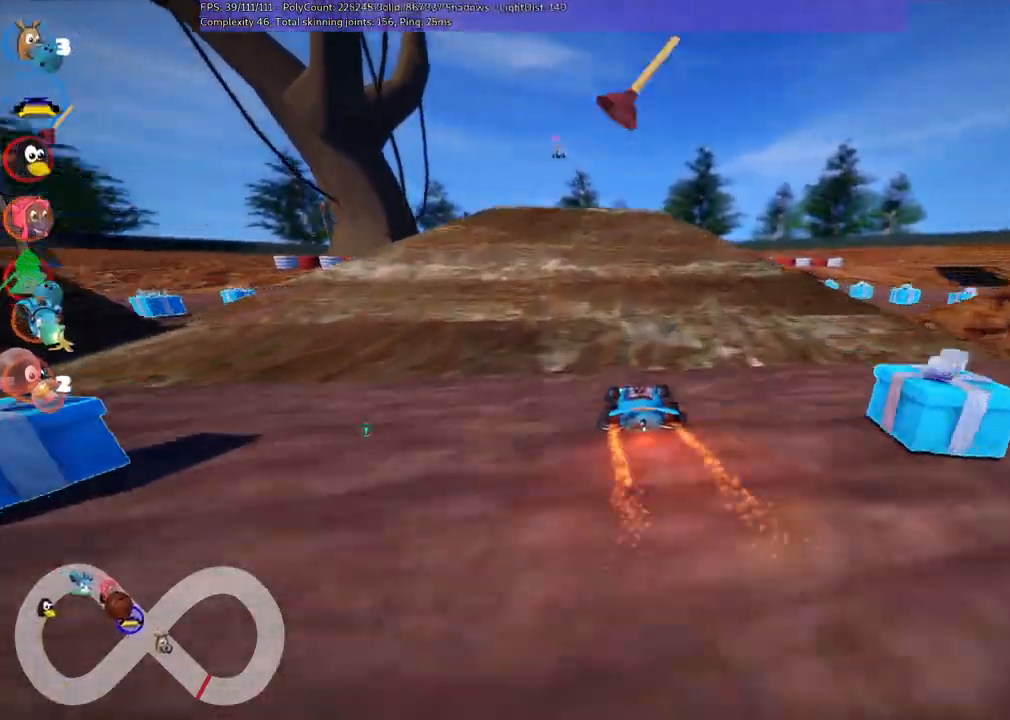
{"keys": ["left", "m", "up"], "events": [[133, "left", "down"], [217, "left", "up"], [450, "left", "down"], [450, "m", "down"]]}
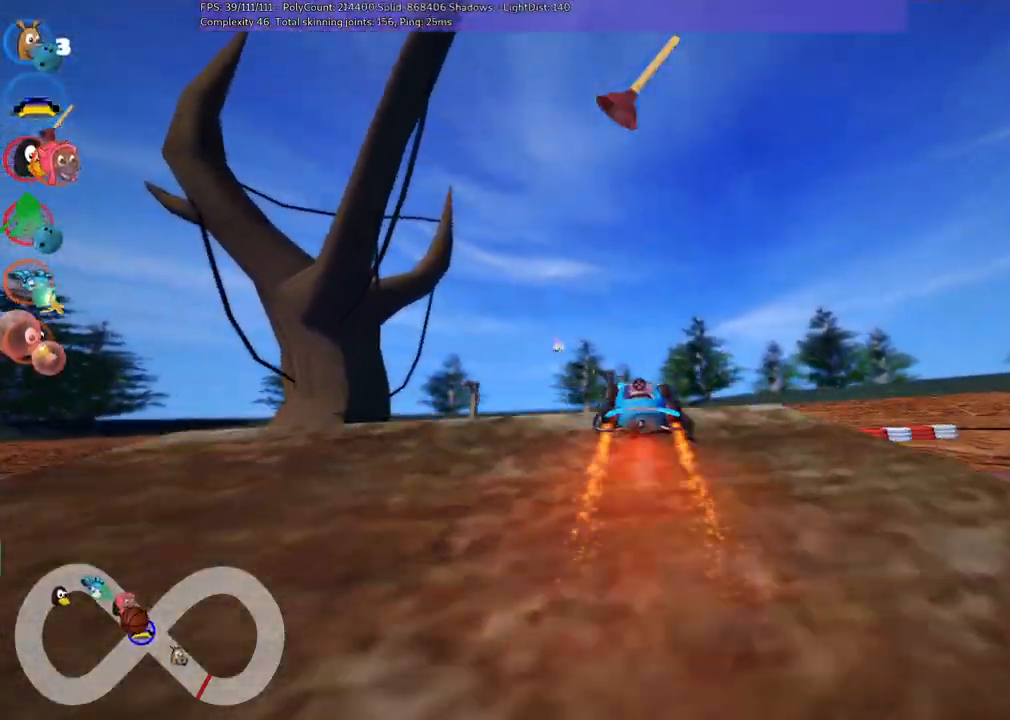
{"keys": ["m", "right", "up"]}
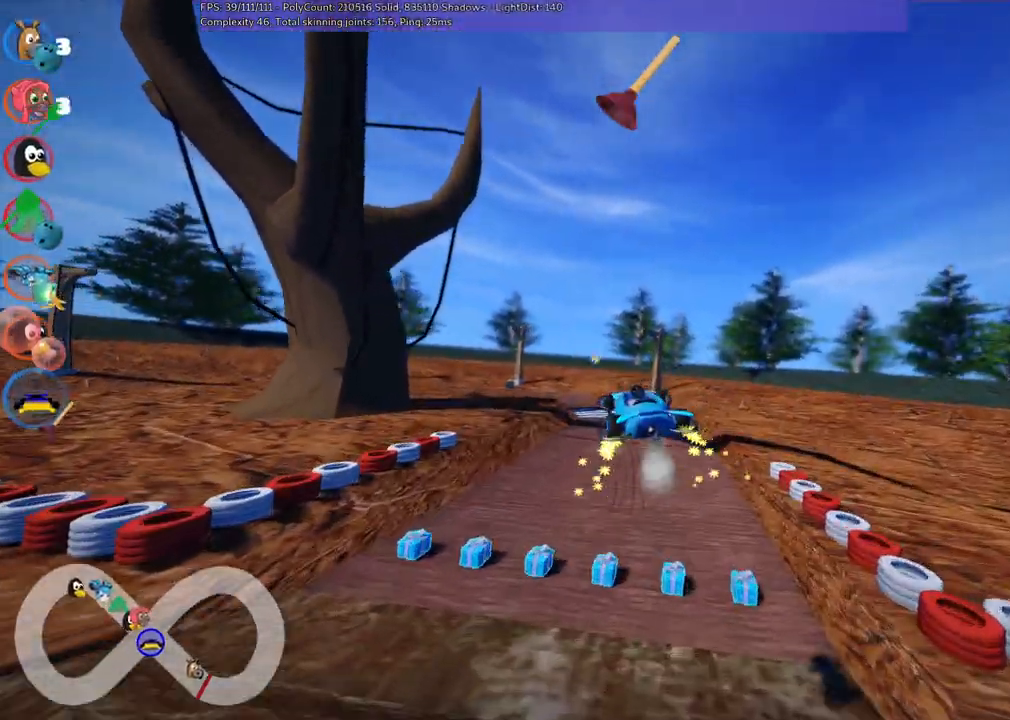
{"keys": ["m", "right", "up"], "events": []}
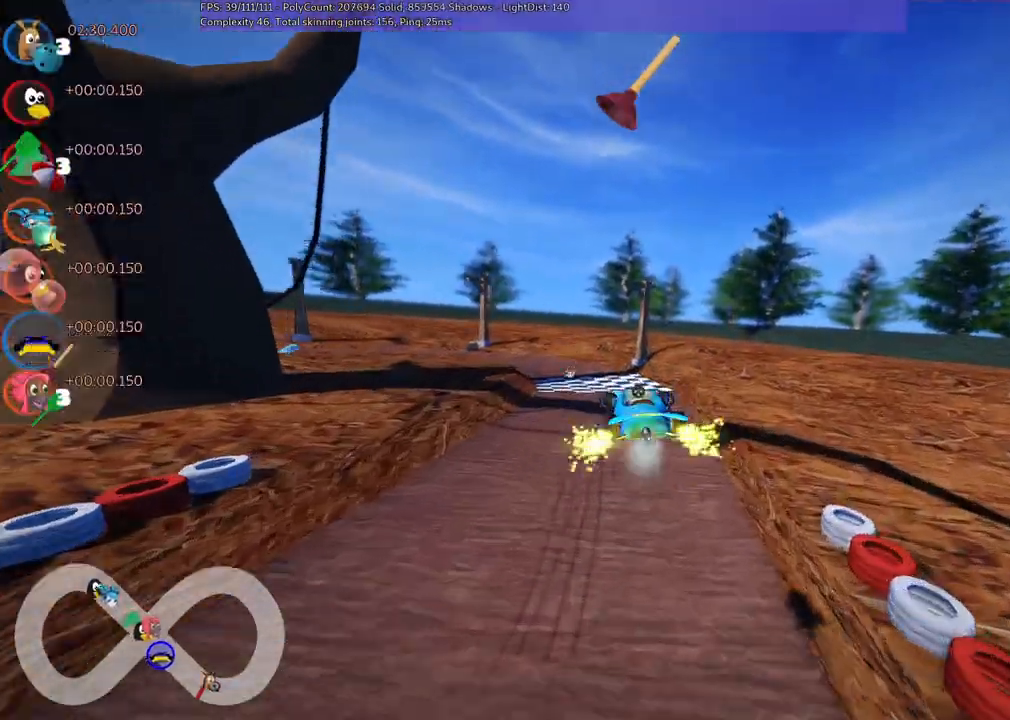
{"keys": ["up"], "events": [[417, "right", "up"], [467, "m", "up"]]}
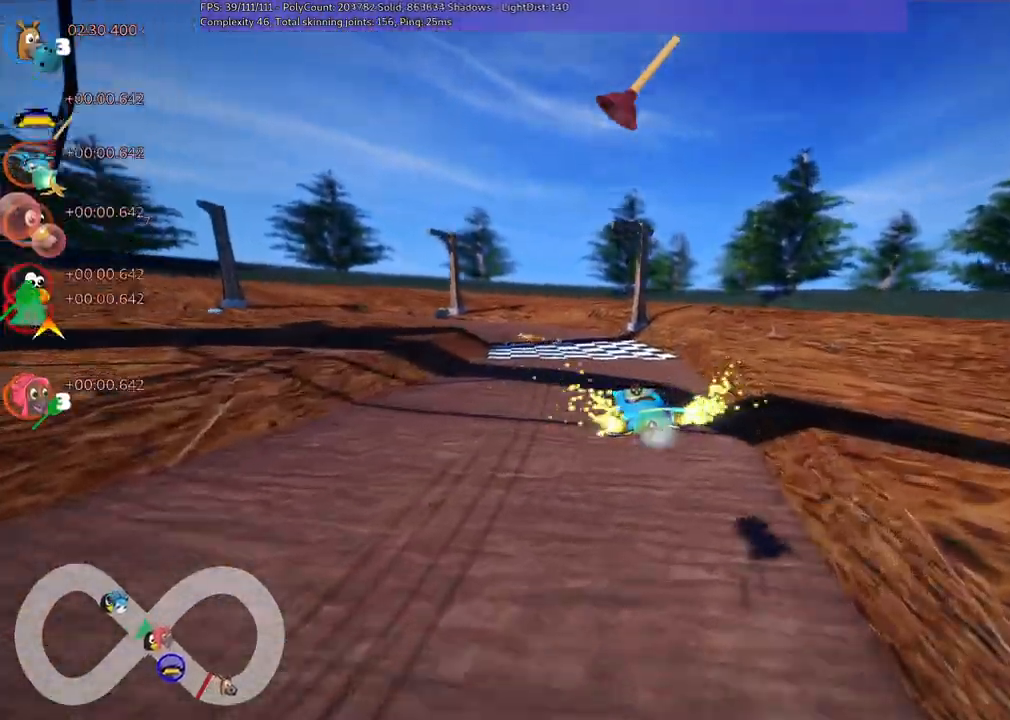
{"keys": ["space", "up"], "events": [[383, "space", "down"]]}
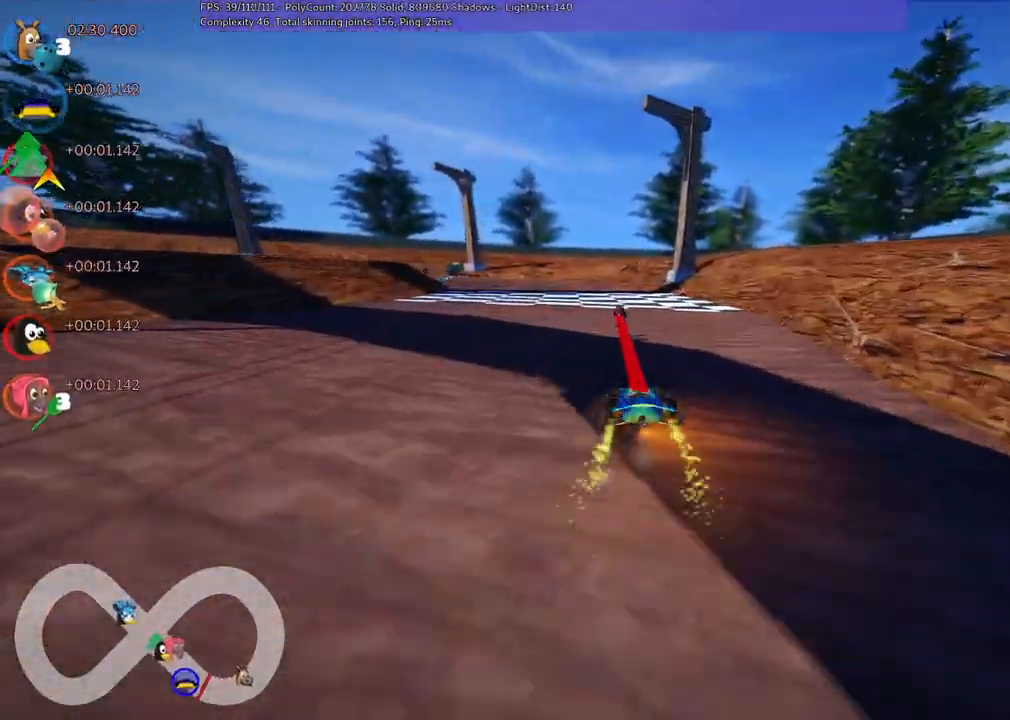
{"keys": ["m", "right", "up"], "events": [[33, "m", "down"], [133, "left", "down"], [133, "space", "up"], [417, "left", "up"], [417, "right", "down"]]}
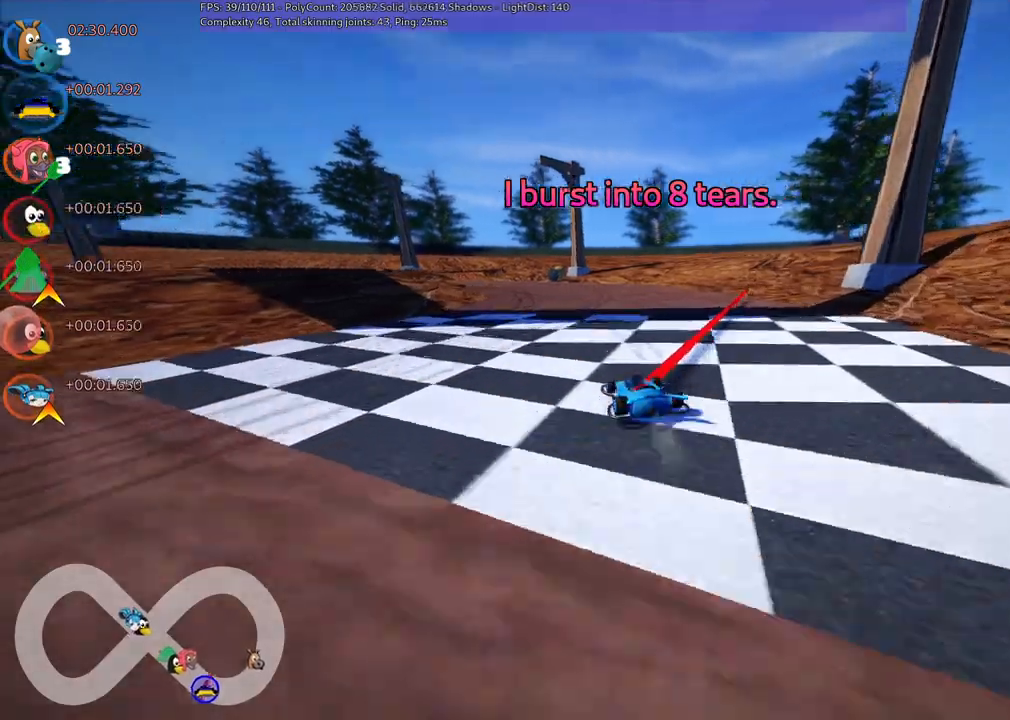
{"keys": ["left", "m", "right", "up"], "events": [[100, "left", "down"]]}
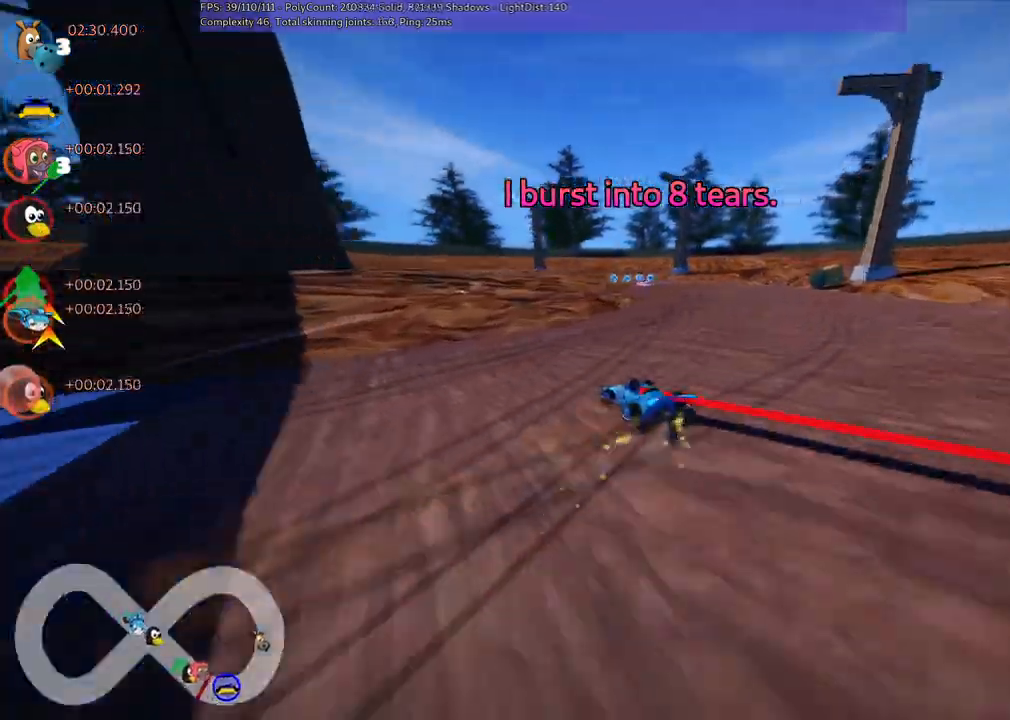
{"keys": ["left", "m", "right", "up"], "events": [[117, "left", "up"], [317, "left", "down"]]}
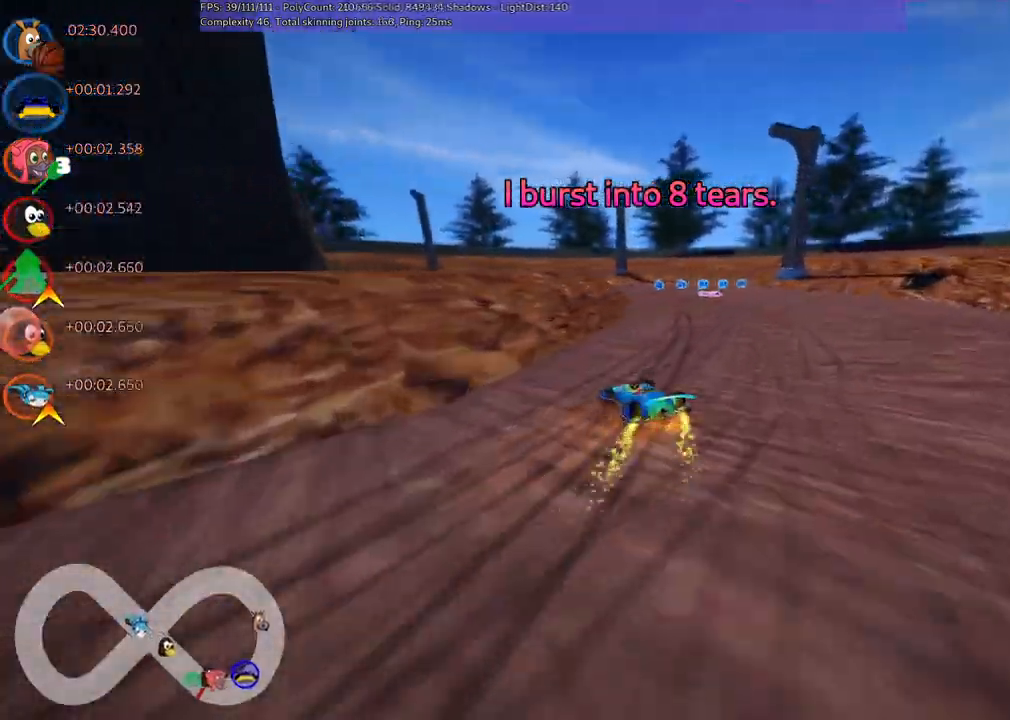
{"keys": ["up"], "events": [[100, "left", "up"], [433, "m", "up"], [483, "right", "up"]]}
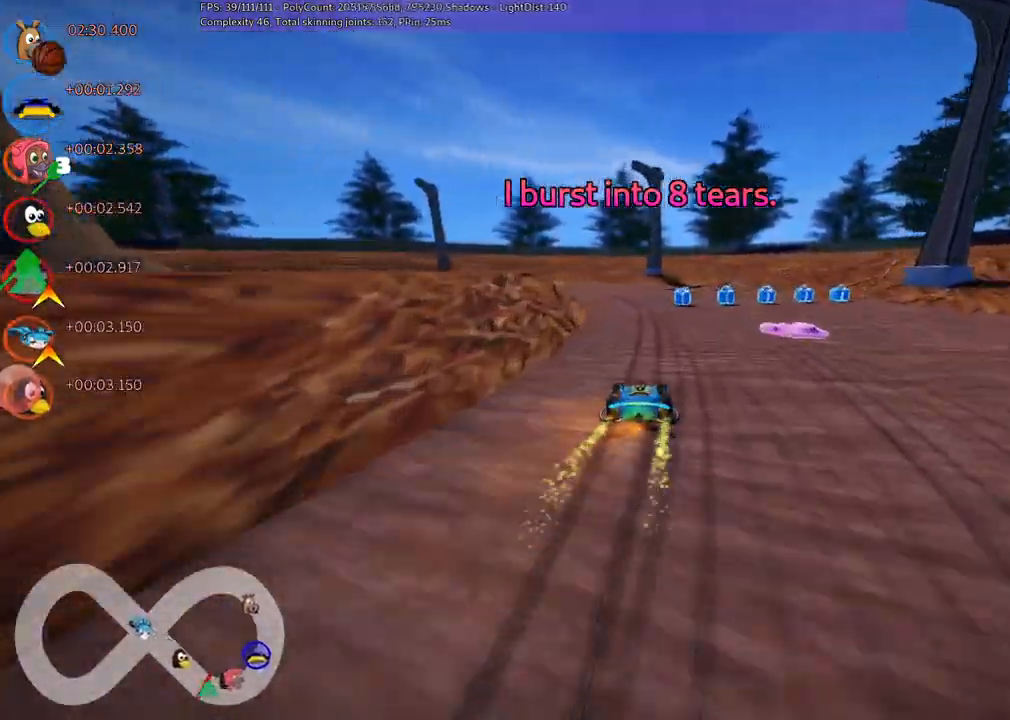
{"keys": ["left", "m", "up"], "events": [[83, "left", "down"], [217, "left", "up"], [317, "left", "down"], [367, "m", "down"]]}